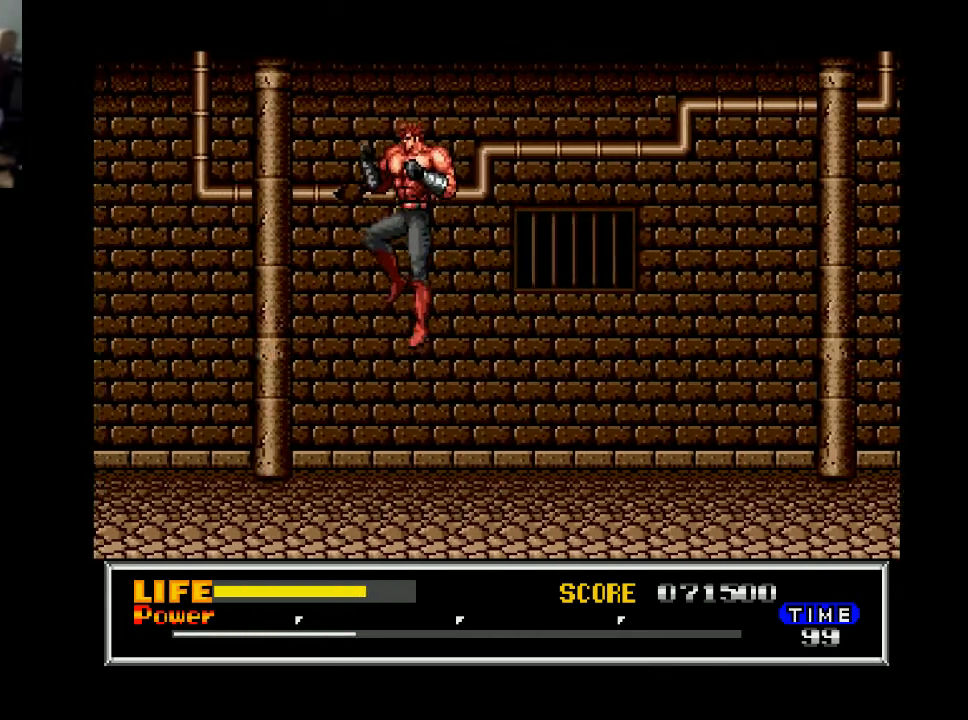
Gameplay with a controller (Xbox layout); each line is a JSON object with the inputs held at the frame after it. "events" lists button and stick changes between this image and that frame as [ms after this image, input, new state], when the widget could be followed in between. Not read: left_stick.
{"buttons": [], "right_stick": "center", "events": [[67, "B", "up"], [467, "DPAD_LEFT", "up"]]}
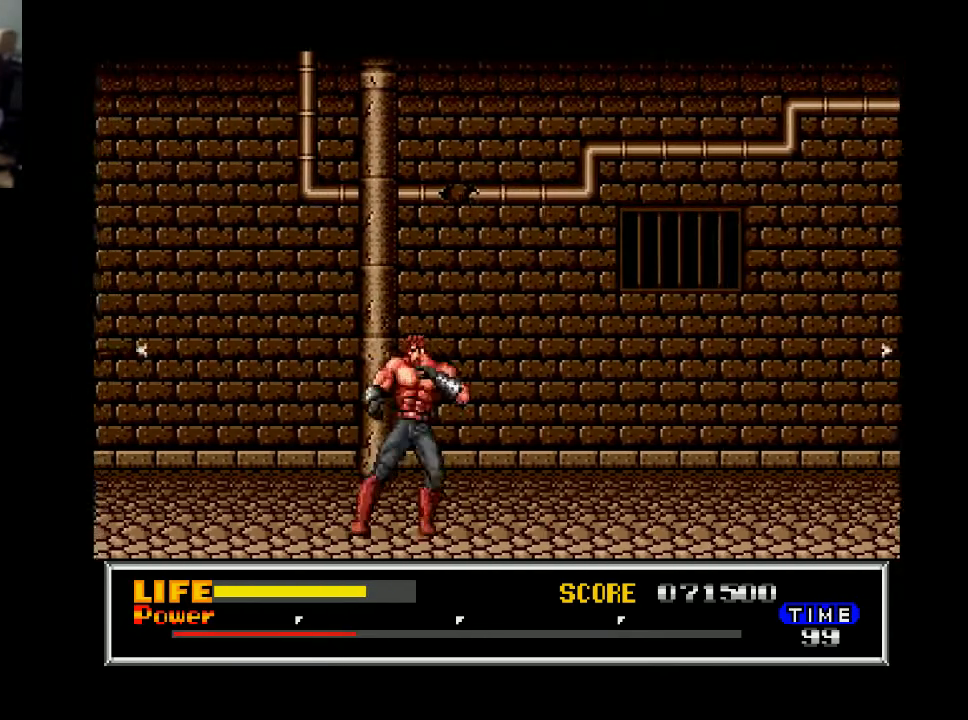
{"buttons": ["B", "DPAD_LEFT"], "right_stick": "center", "events": [[67, "B", "down"], [100, "DPAD_LEFT", "down"]]}
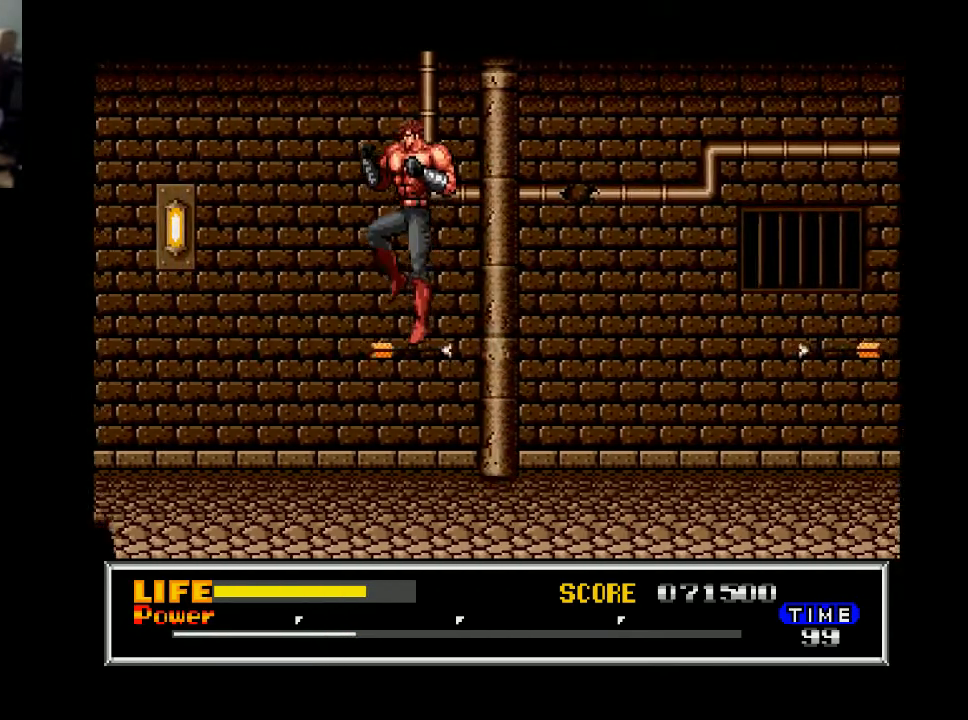
{"buttons": [], "right_stick": "center", "events": [[267, "B", "up"], [500, "DPAD_LEFT", "up"]]}
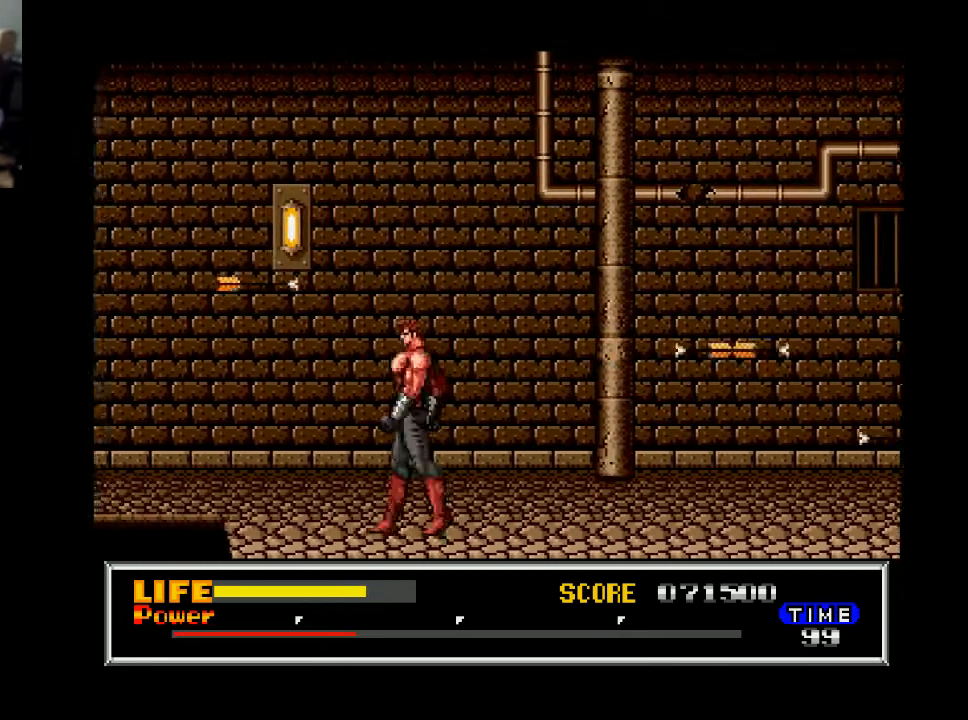
{"buttons": ["DPAD_LEFT"], "right_stick": "center", "events": [[100, "B", "down"], [100, "DPAD_LEFT", "down"], [200, "B", "up"]]}
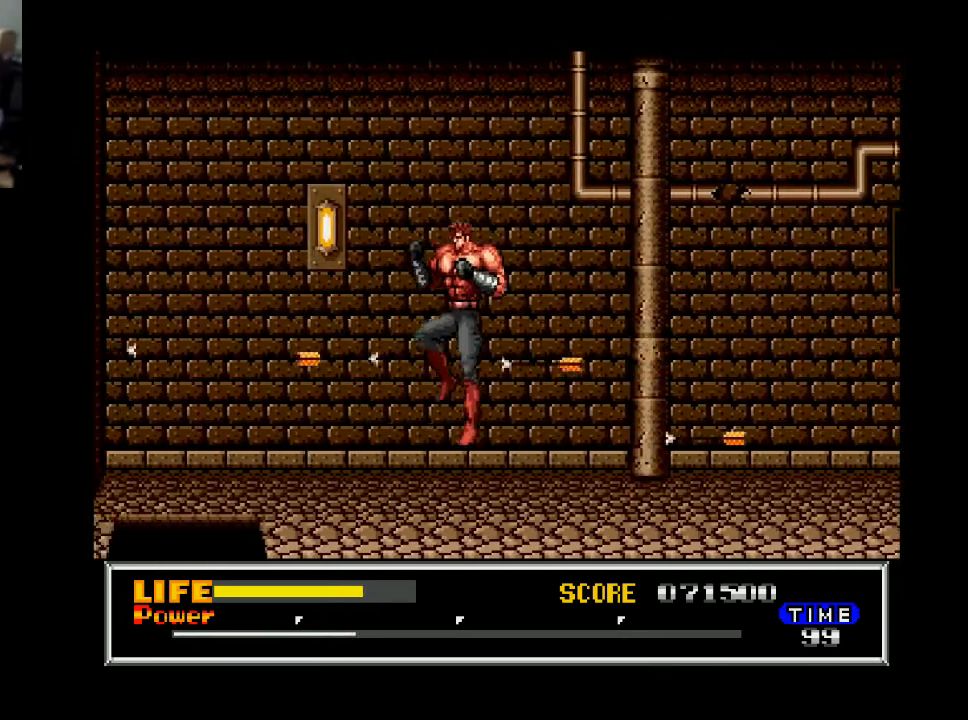
{"buttons": ["B", "DPAD_LEFT"], "right_stick": "center", "events": [[333, "B", "down"]]}
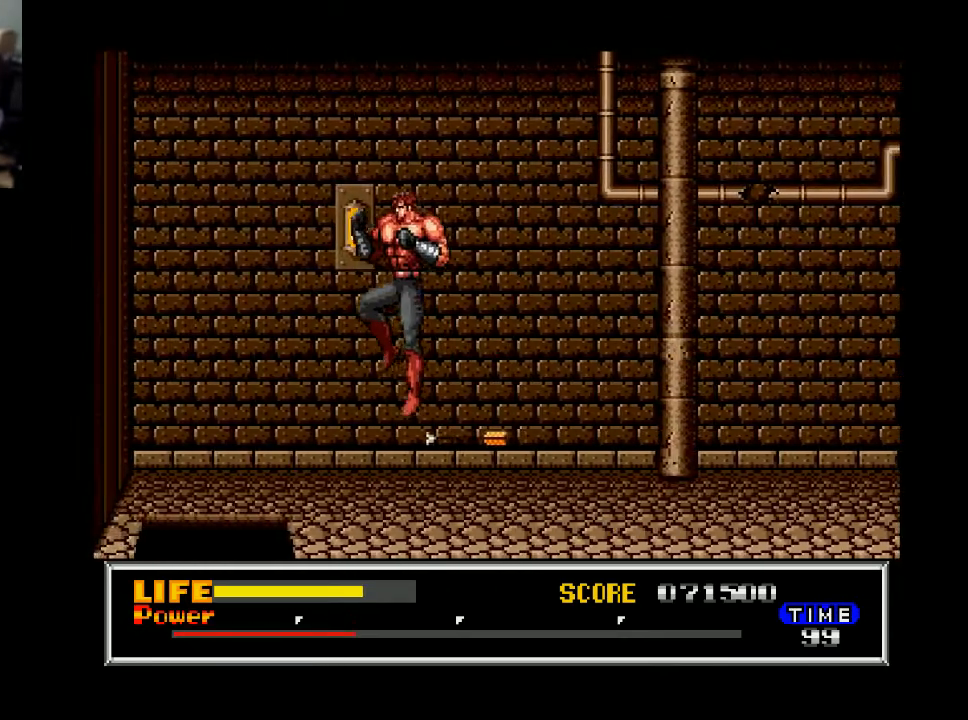
{"buttons": ["B", "DPAD_LEFT"], "right_stick": "center", "events": [[133, "DPAD_LEFT", "up"], [167, "DPAD_RIGHT", "down"], [300, "DPAD_RIGHT", "up"], [333, "DPAD_LEFT", "down"]]}
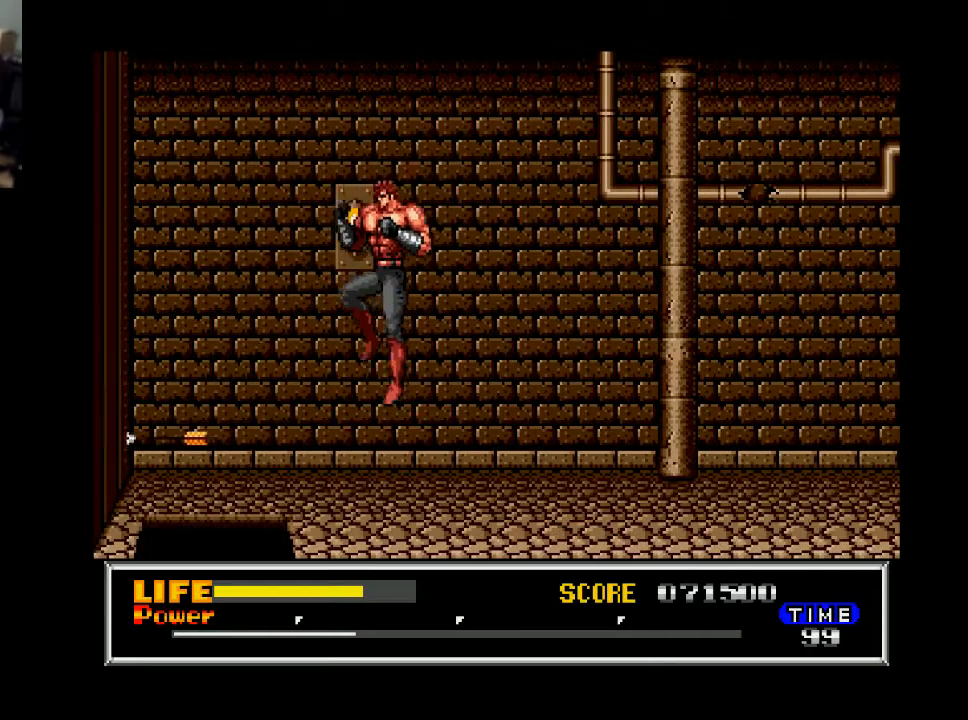
{"buttons": ["DPAD_LEFT"], "right_stick": "center", "events": [[267, "B", "up"]]}
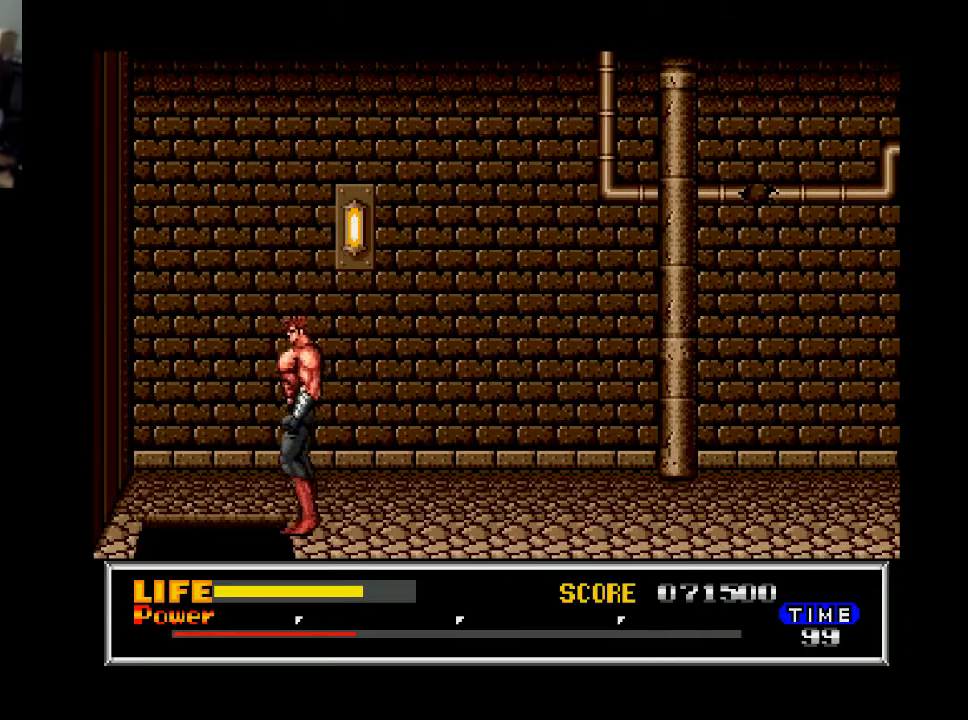
{"buttons": [], "right_stick": "center", "events": [[500, "DPAD_LEFT", "up"]]}
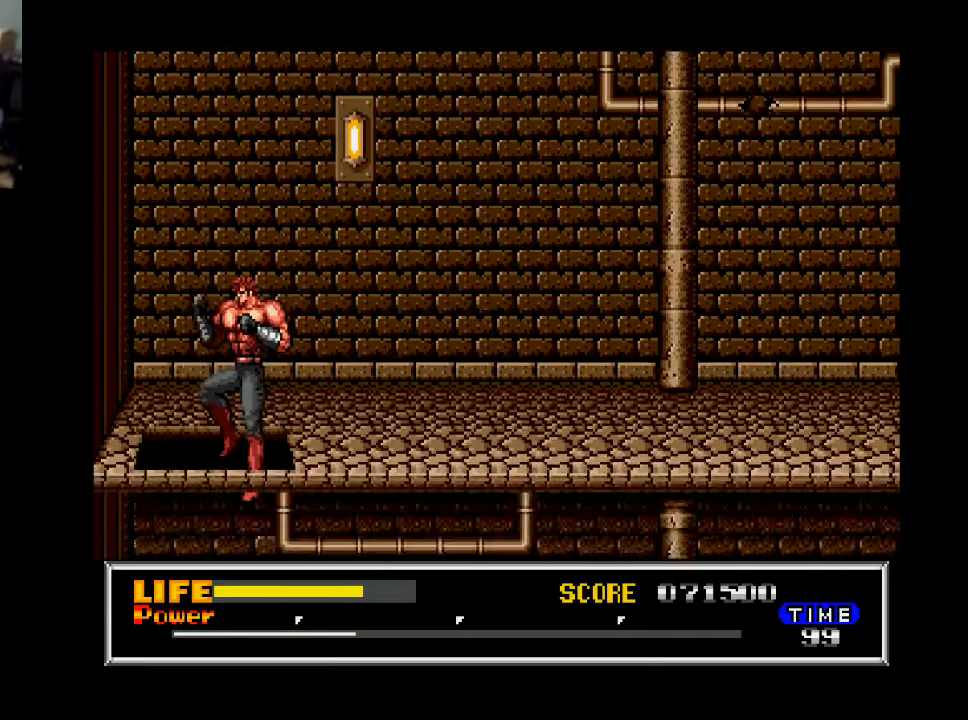
{"buttons": ["DPAD_RIGHT"], "right_stick": "center", "events": [[167, "DPAD_RIGHT", "down"]]}
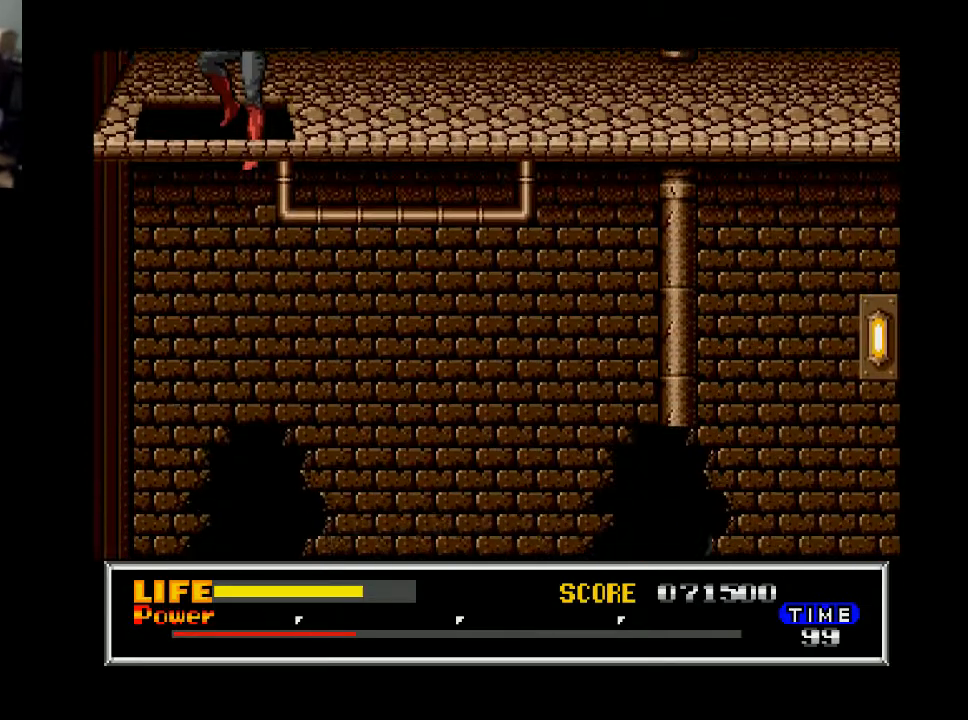
{"buttons": ["DPAD_RIGHT"], "right_stick": "center", "events": []}
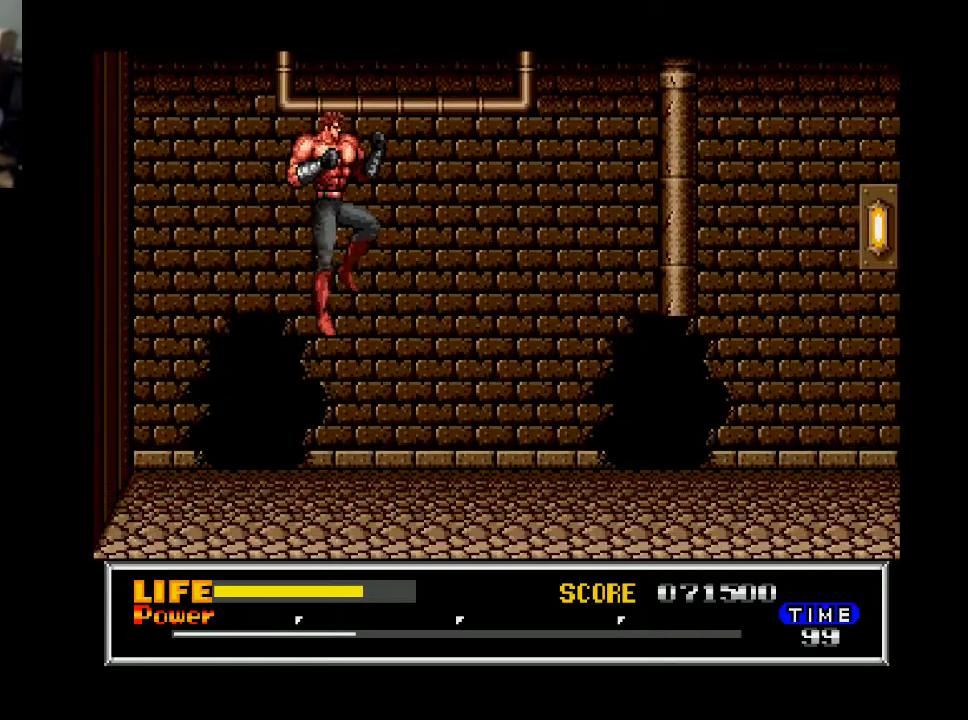
{"buttons": ["B", "DPAD_RIGHT"], "right_stick": "center", "events": [[267, "DPAD_RIGHT", "up"], [333, "B", "down"], [367, "DPAD_RIGHT", "down"]]}
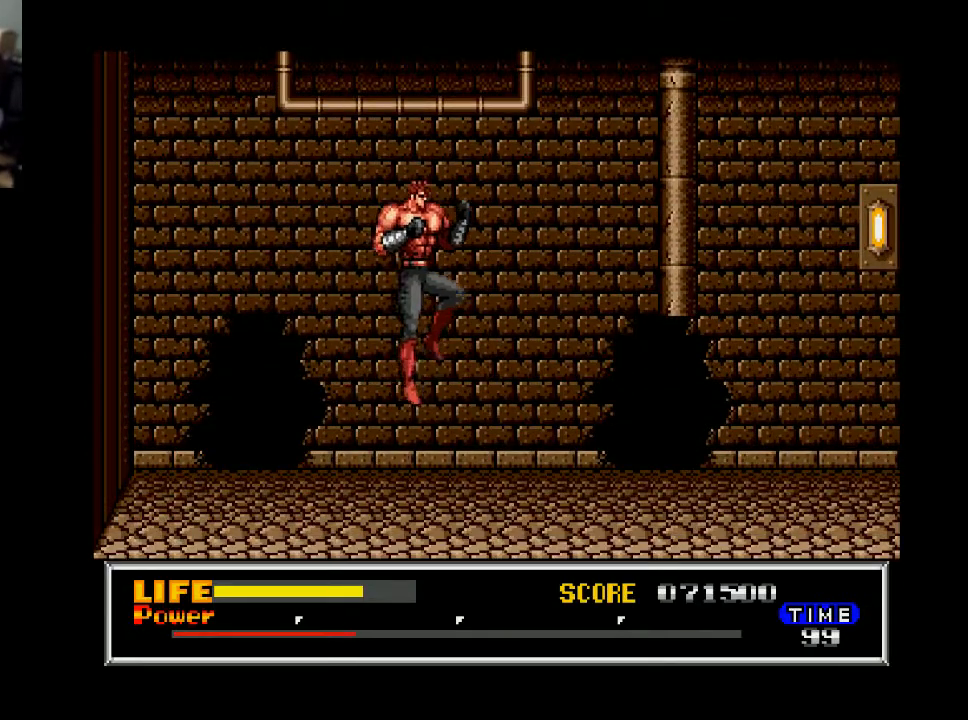
{"buttons": ["B", "DPAD_RIGHT"], "right_stick": "center", "events": []}
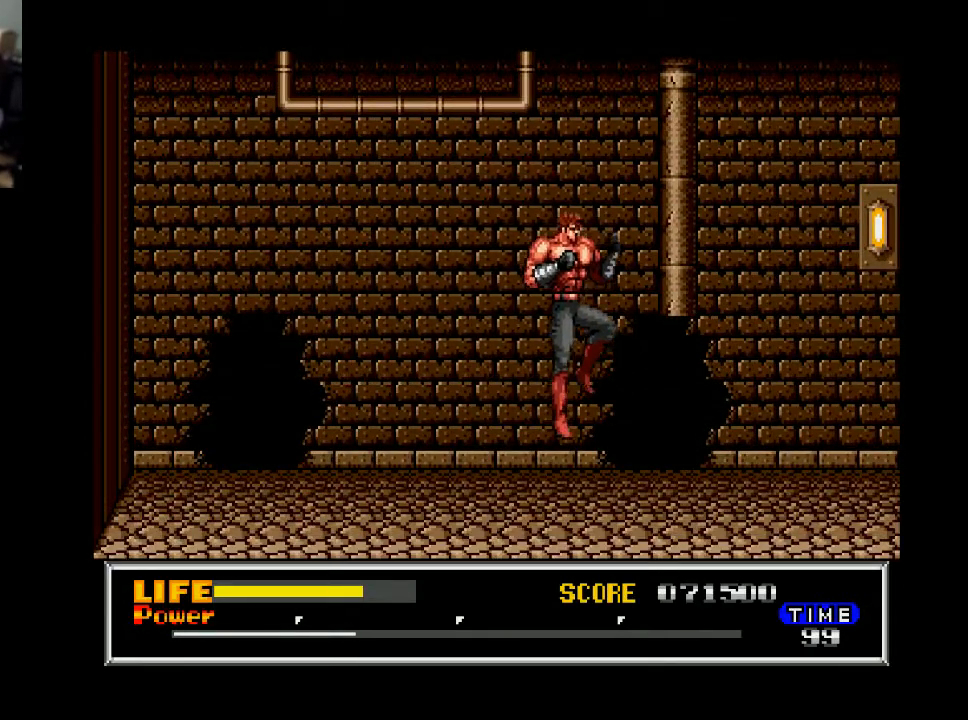
{"buttons": ["B", "DPAD_RIGHT"], "right_stick": "center", "events": [[100, "B", "up"], [200, "DPAD_RIGHT", "up"], [233, "B", "down"], [300, "DPAD_RIGHT", "down"]]}
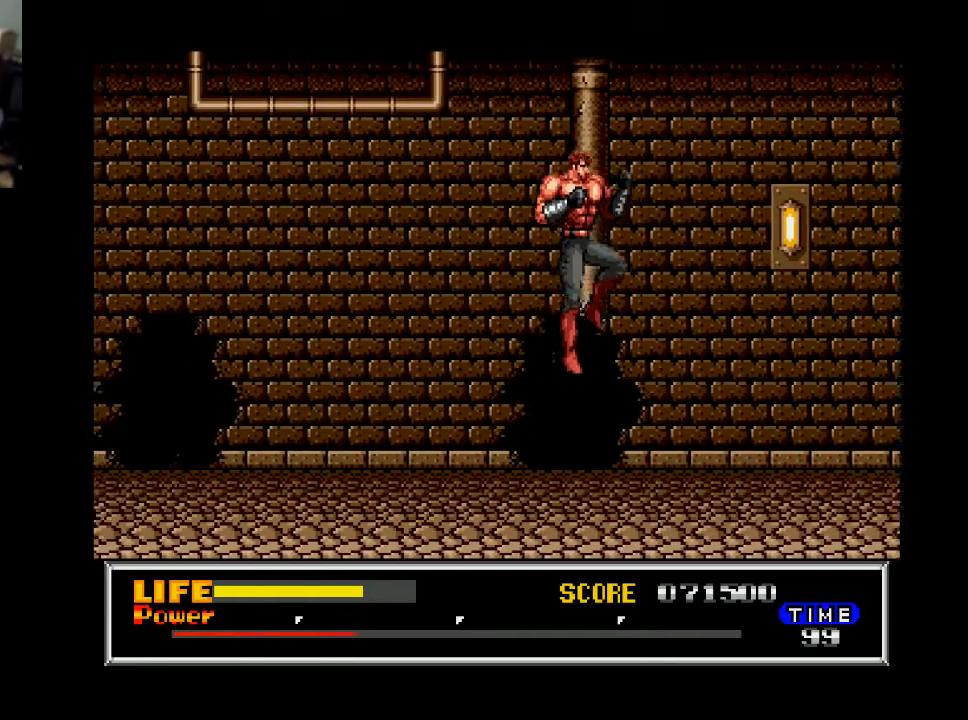
{"buttons": ["B", "DPAD_RIGHT"], "right_stick": "center", "events": [[400, "DPAD_RIGHT", "up"], [500, "DPAD_RIGHT", "down"]]}
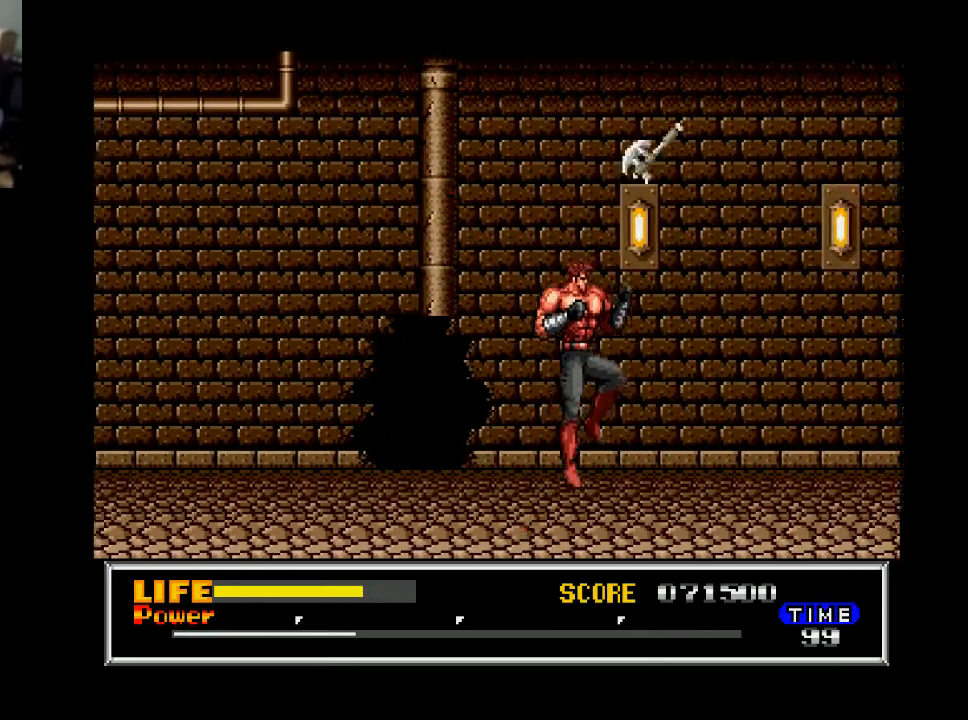
{"buttons": ["B"], "right_stick": "center", "events": [[33, "B", "up"], [33, "DPAD_RIGHT", "up"], [200, "DPAD_RIGHT", "down"], [433, "DPAD_RIGHT", "up"], [500, "B", "down"]]}
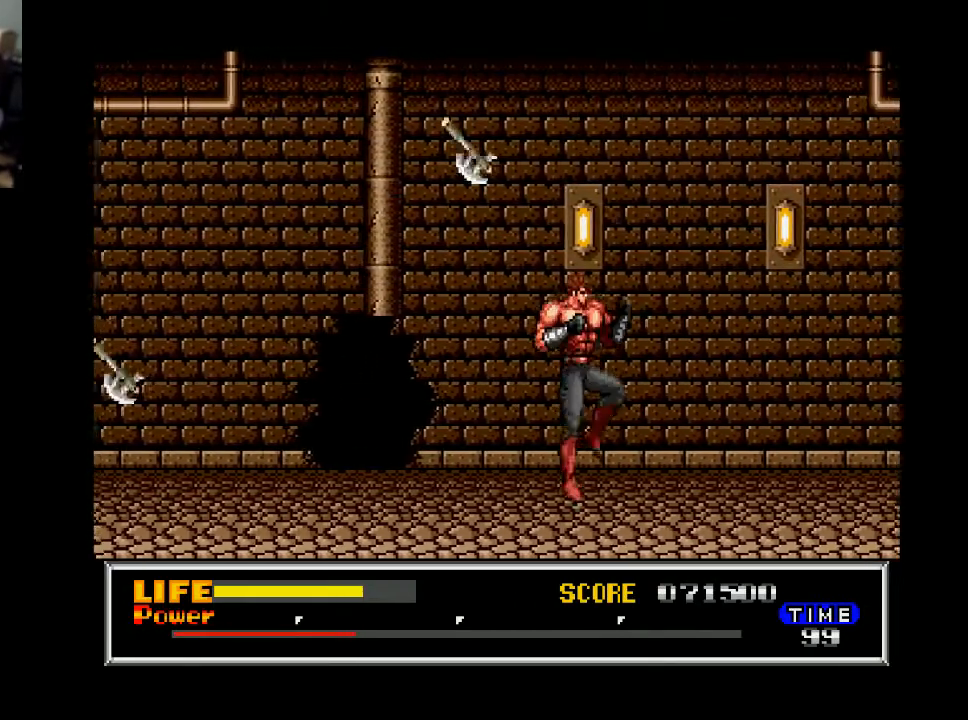
{"buttons": ["B", "DPAD_RIGHT"], "right_stick": "center", "events": [[33, "DPAD_RIGHT", "down"]]}
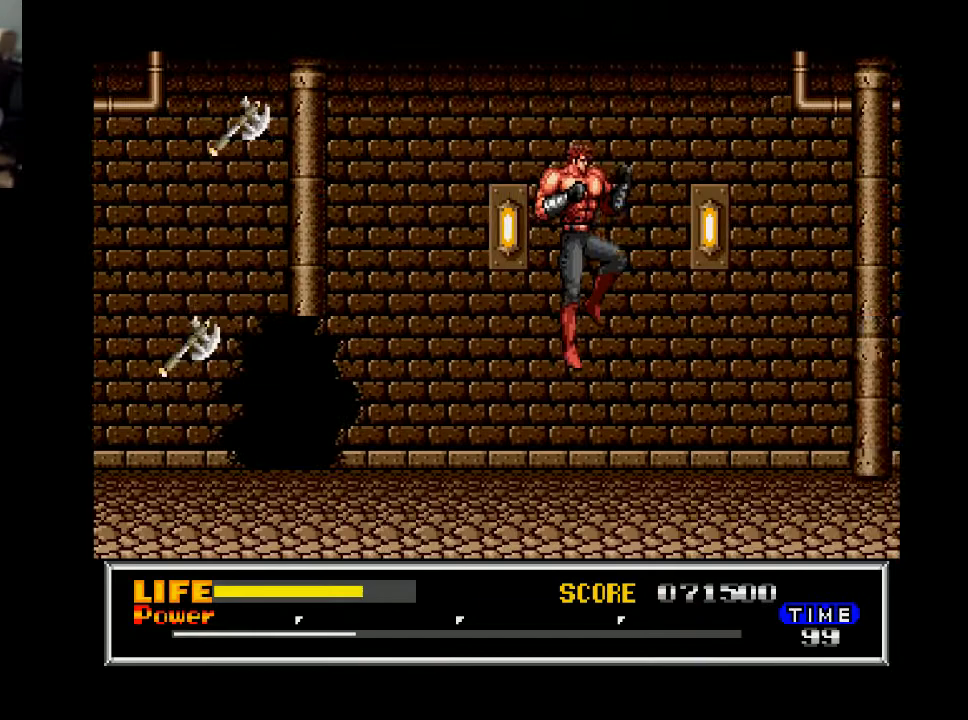
{"buttons": ["B", "DPAD_RIGHT"], "right_stick": "center", "events": [[67, "B", "up"], [333, "DPAD_RIGHT", "up"], [467, "B", "down"], [467, "DPAD_RIGHT", "down"]]}
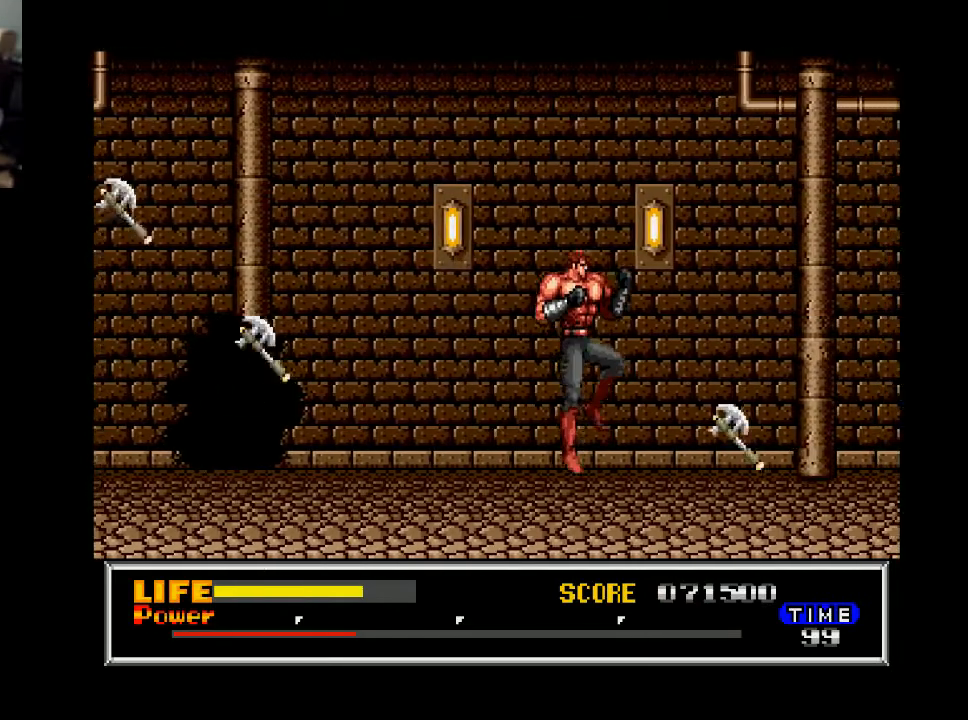
{"buttons": ["DPAD_RIGHT"], "right_stick": "center", "events": [[467, "B", "up"]]}
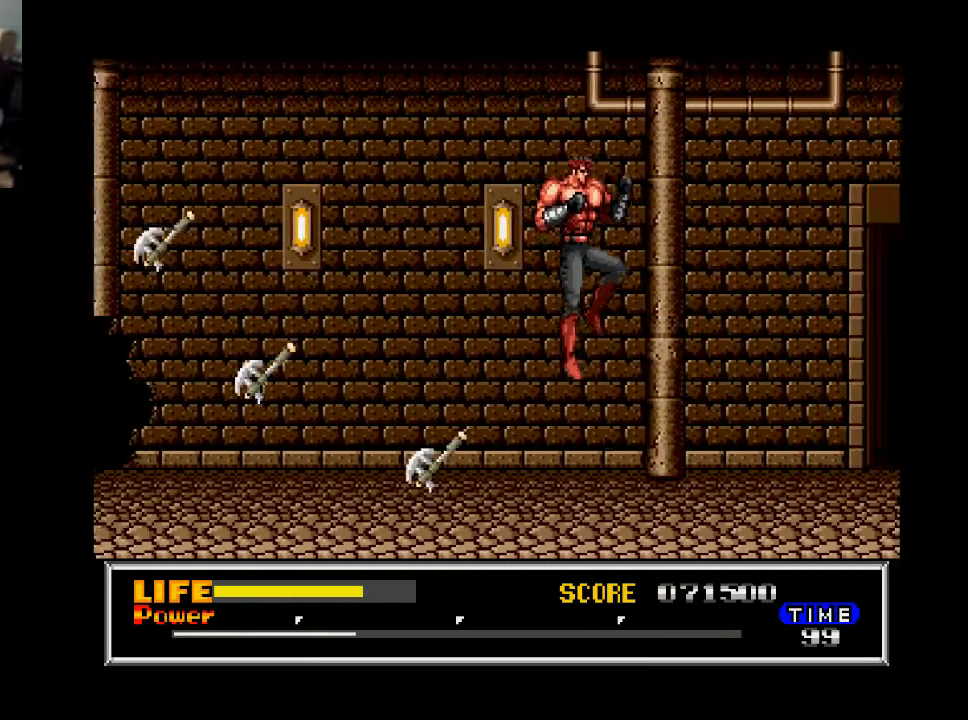
{"buttons": ["B", "DPAD_RIGHT"], "right_stick": "center", "events": [[267, "DPAD_RIGHT", "up"], [367, "B", "down"], [367, "DPAD_RIGHT", "down"]]}
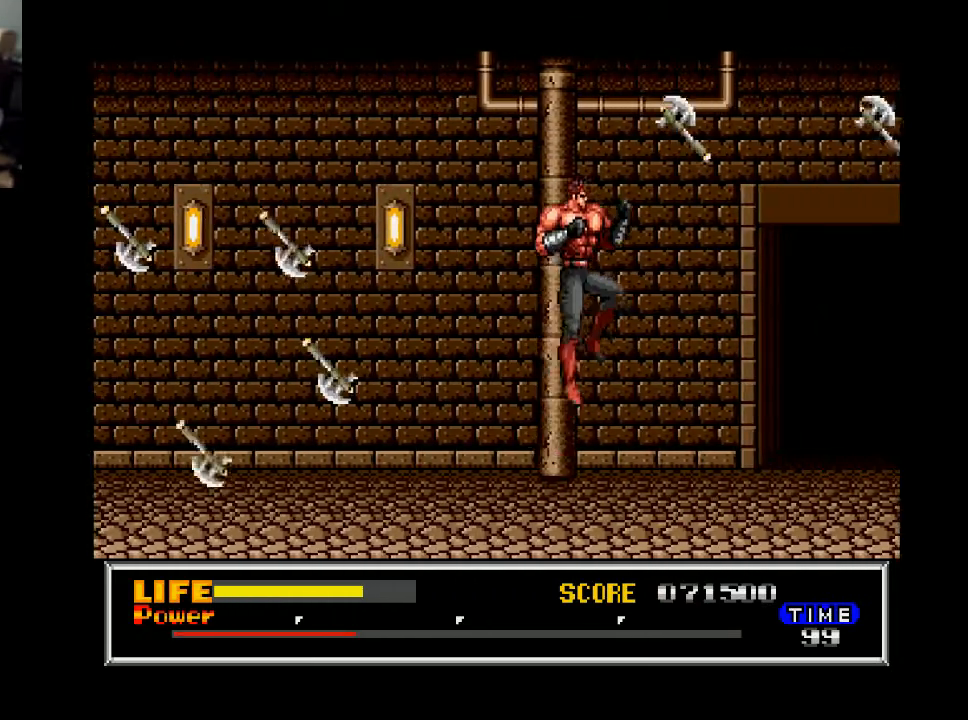
{"buttons": ["DPAD_RIGHT"], "right_stick": "center", "events": [[67, "B", "up"], [100, "DPAD_RIGHT", "up"], [133, "DPAD_LEFT", "down"], [300, "DPAD_LEFT", "up"], [367, "DPAD_RIGHT", "down"]]}
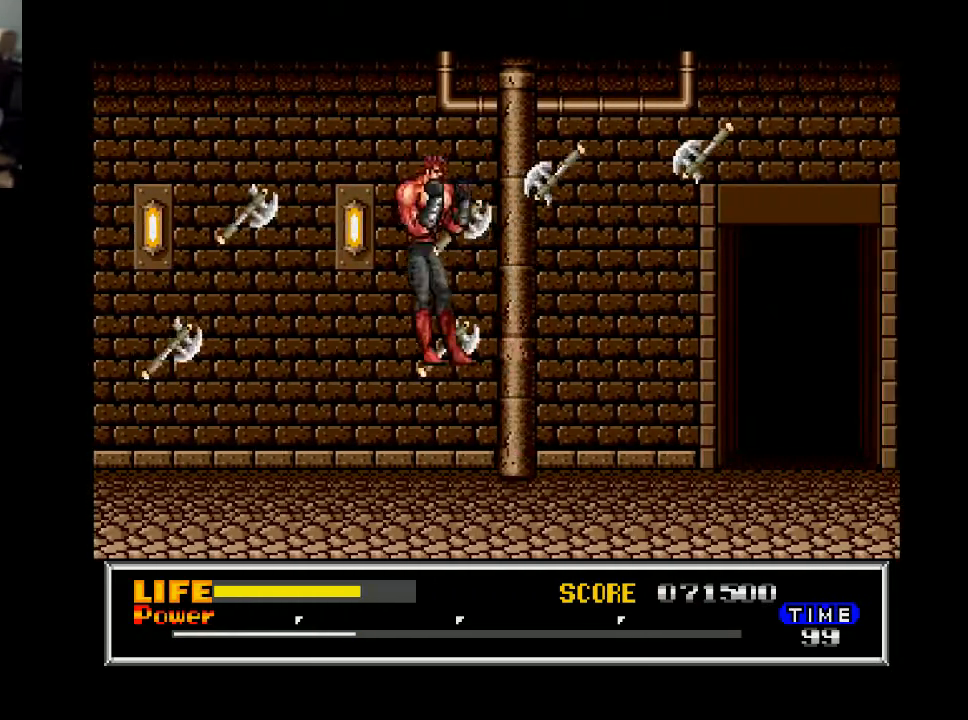
{"buttons": ["DPAD_RIGHT"], "right_stick": "center", "events": []}
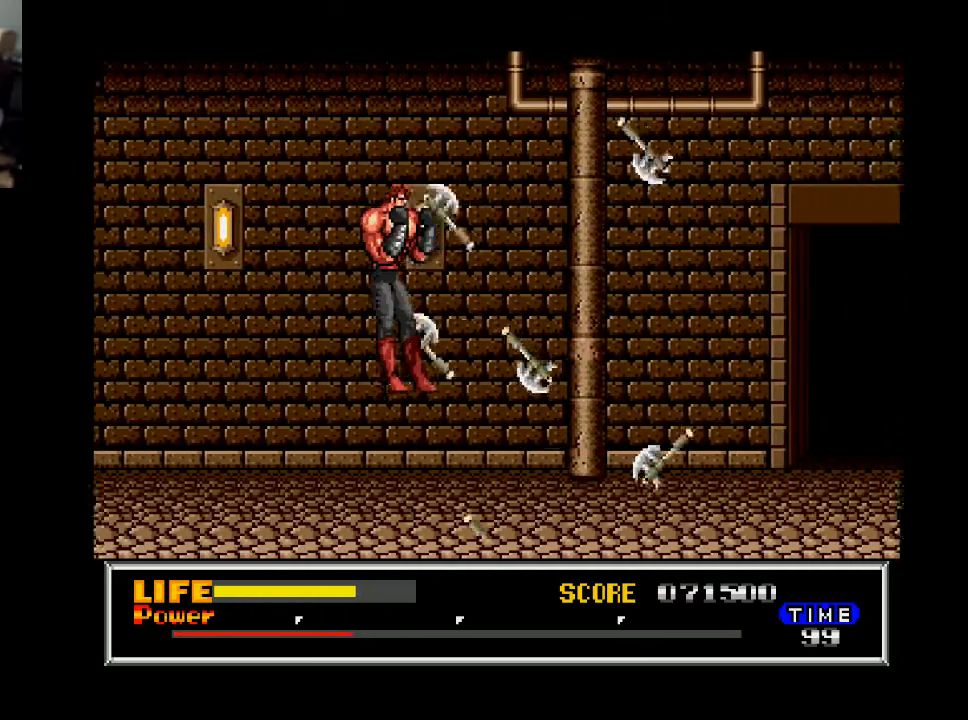
{"buttons": ["DPAD_RIGHT"], "right_stick": "center", "events": []}
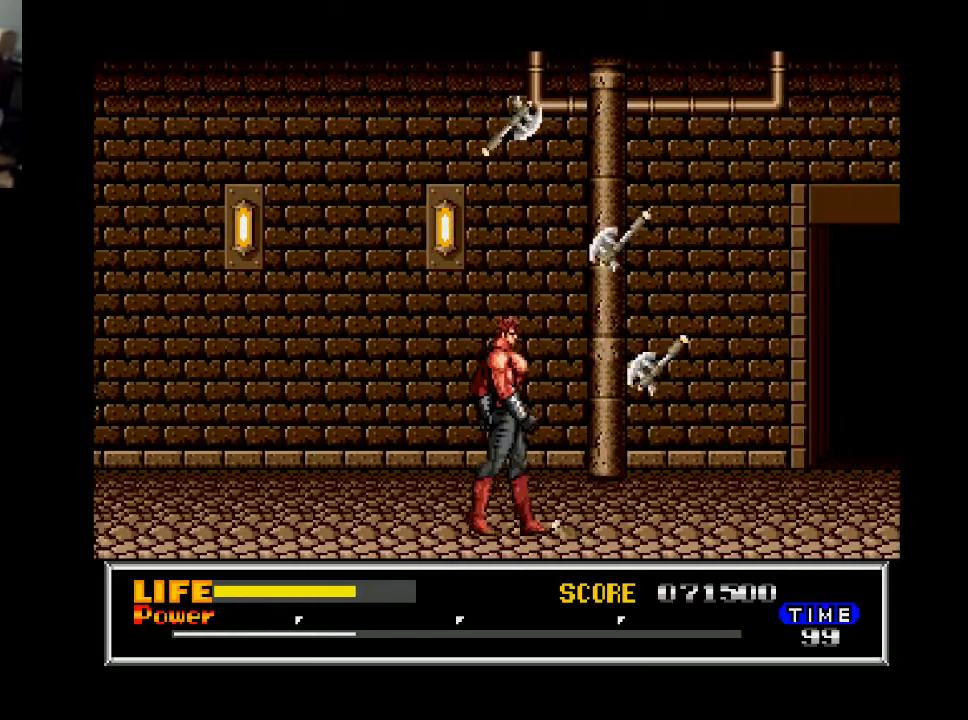
{"buttons": ["B", "DPAD_RIGHT"], "right_stick": "center", "events": [[233, "DPAD_RIGHT", "up"], [333, "B", "down"], [333, "DPAD_RIGHT", "down"]]}
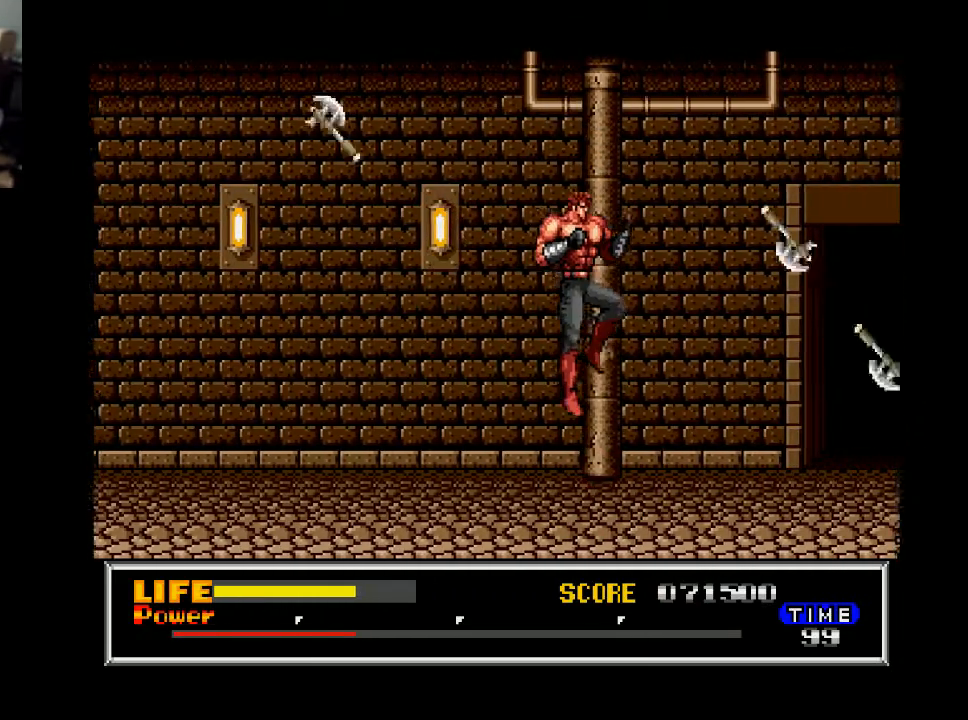
{"buttons": ["B", "DPAD_RIGHT"], "right_stick": "center", "events": []}
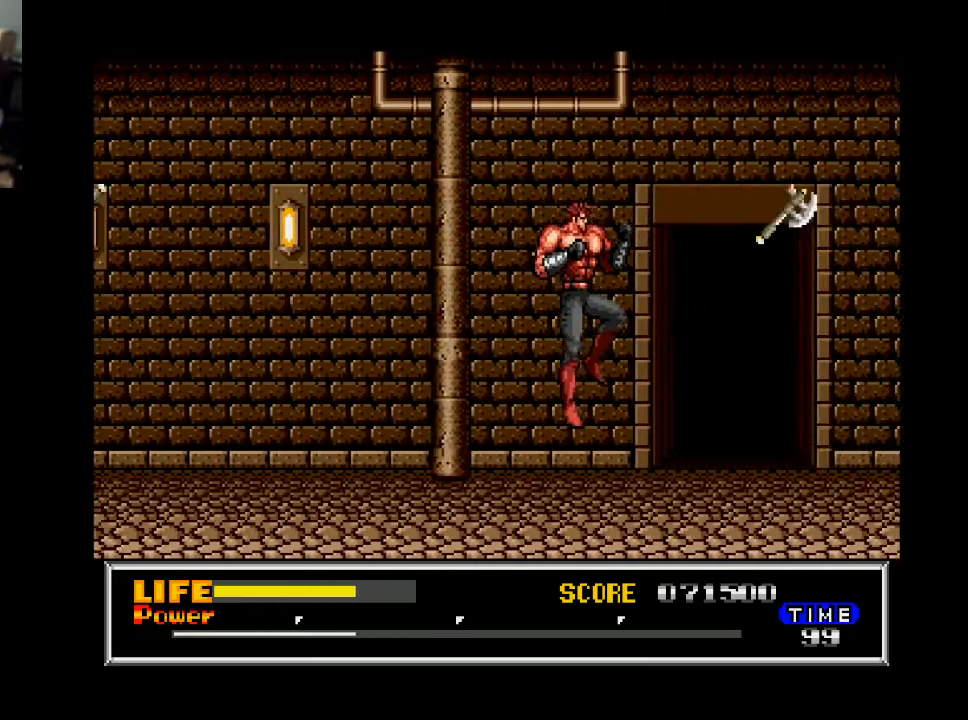
{"buttons": ["B", "DPAD_RIGHT"], "right_stick": "center", "events": []}
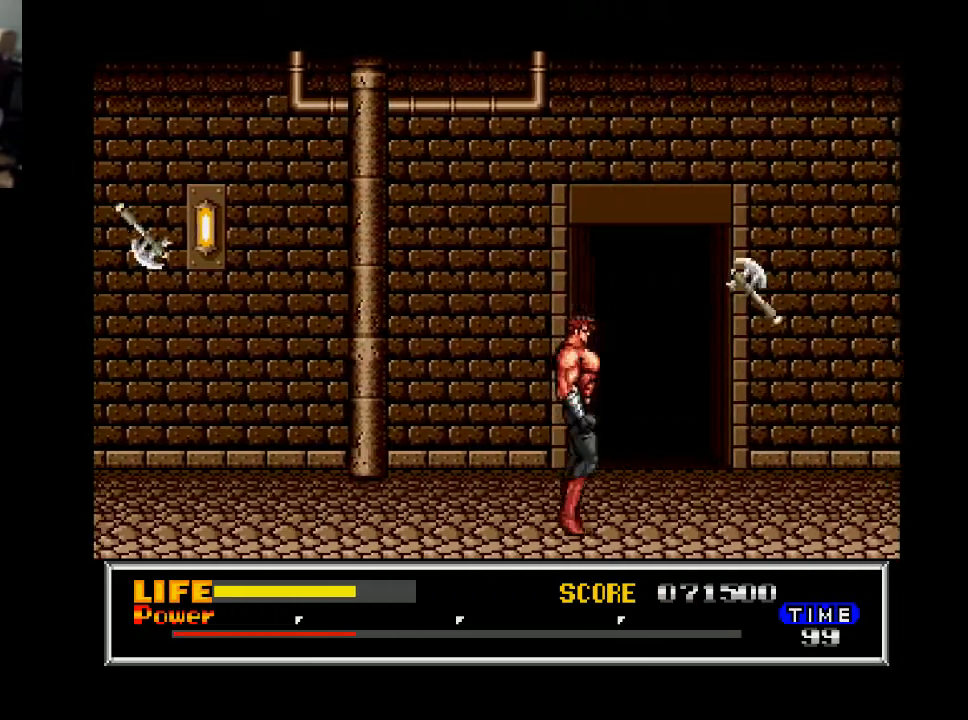
{"buttons": [], "right_stick": "center", "events": [[233, "B", "up"], [300, "DPAD_RIGHT", "up"], [300, "DPAD_UP", "down"], [500, "DPAD_UP", "up"]]}
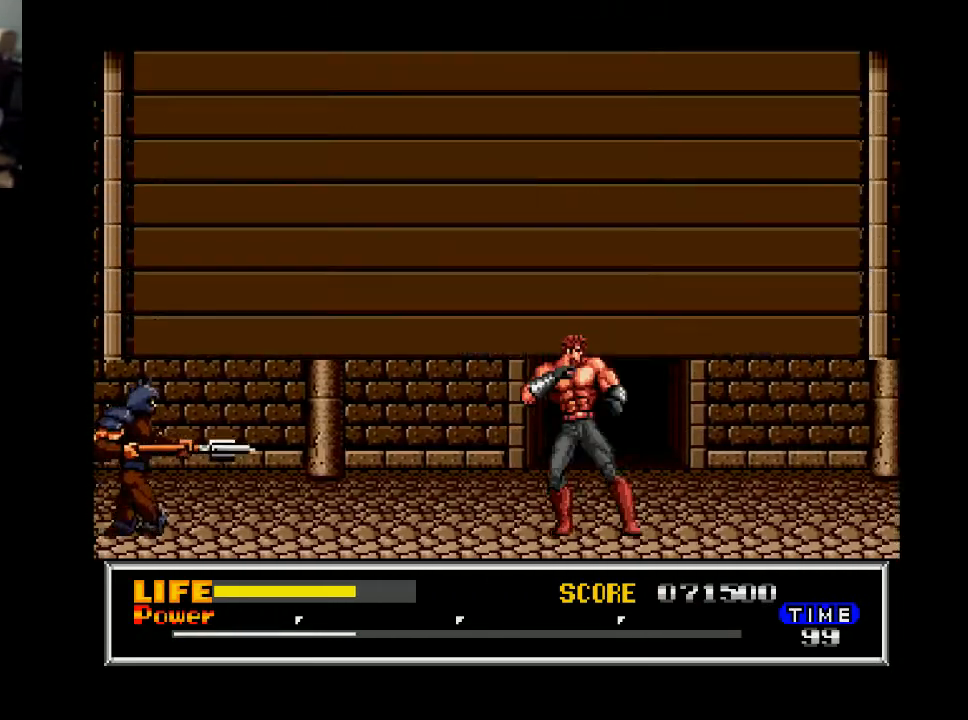
{"buttons": ["DPAD_LEFT"], "right_stick": "center", "events": [[333, "DPAD_LEFT", "down"]]}
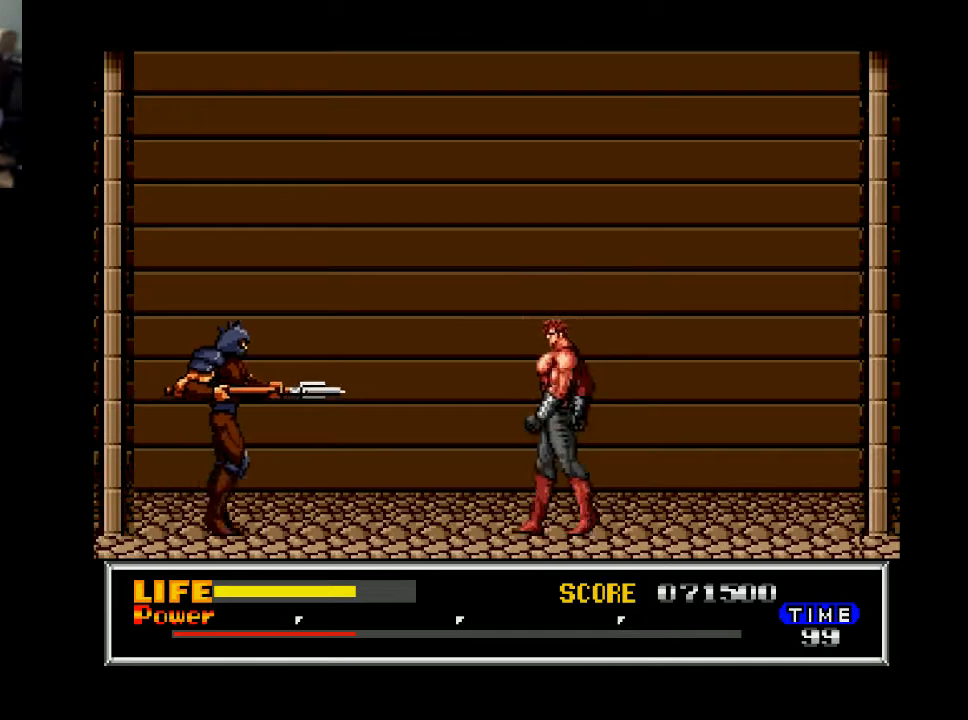
{"buttons": ["X"], "right_stick": "center", "events": [[433, "X", "down"], [467, "DPAD_LEFT", "up"]]}
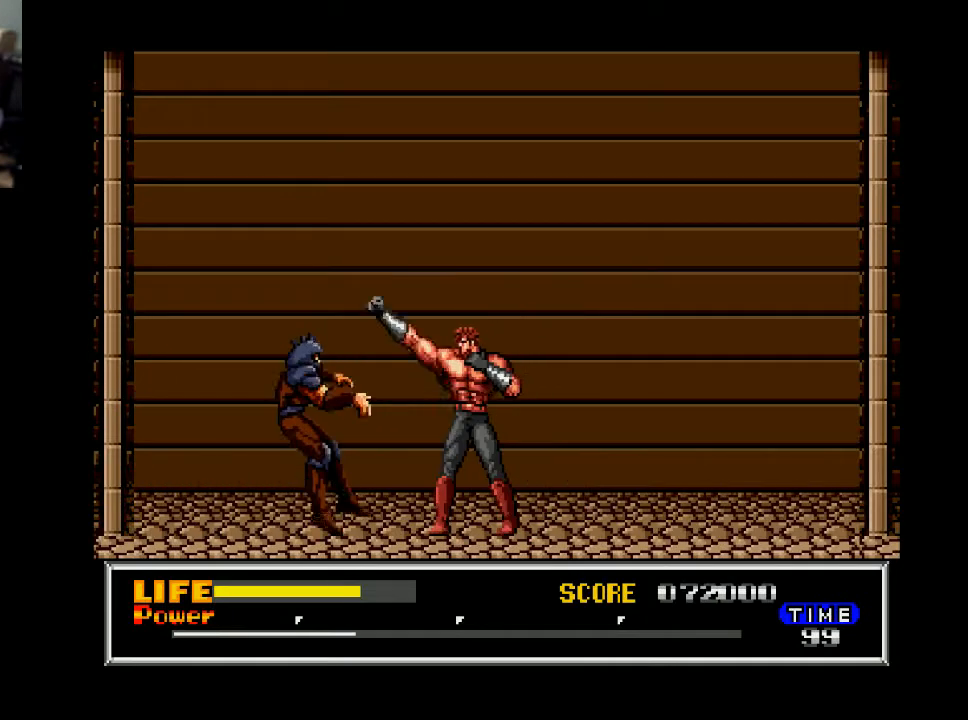
{"buttons": ["DPAD_RIGHT"], "right_stick": "center", "events": [[67, "X", "up"], [333, "DPAD_RIGHT", "down"]]}
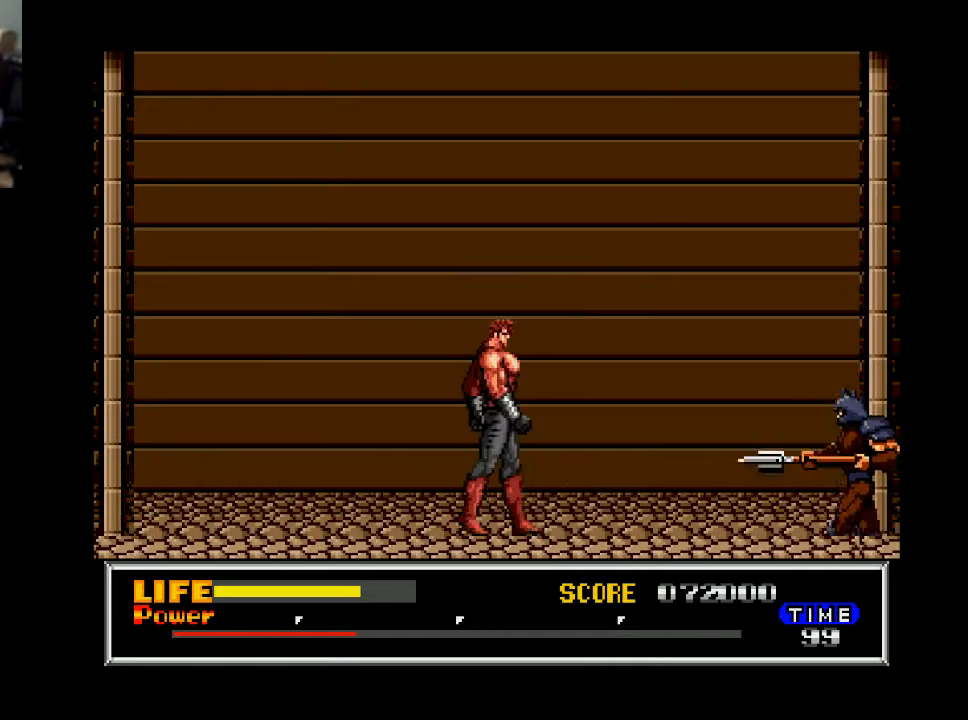
{"buttons": ["DPAD_RIGHT"], "right_stick": "center", "events": []}